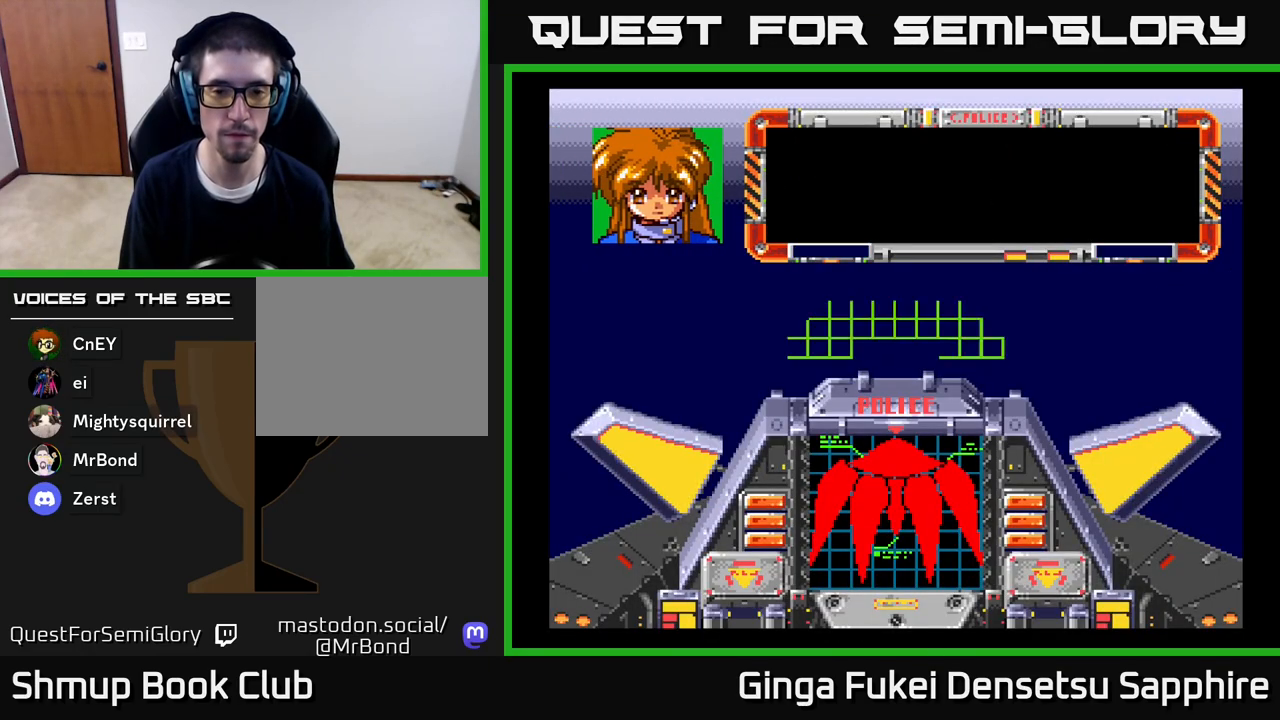
Gameplay with a controller (Xbox layout); each line is a JSON object with the inputs held at the frame after it. "events" lists button and stick changes between this image and that frame as [ms after this image, input, new state], when the widget could be followed in between.
{"buttons": [], "left_stick": "center", "right_stick": "center", "events": [[117, "A", "up"], [183, "A", "down"], [333, "A", "up"]]}
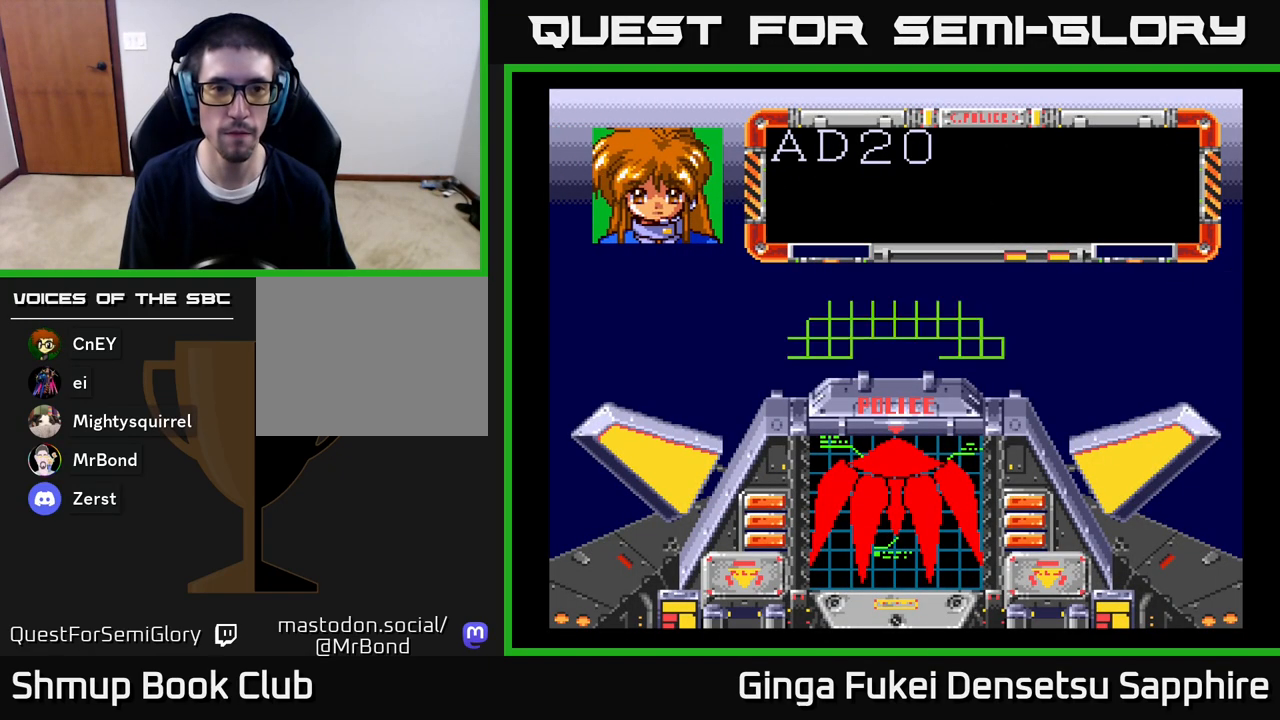
{"buttons": [], "left_stick": "center", "right_stick": "center", "events": [[50, "START", "down"], [217, "START", "up"], [283, "START", "down"], [417, "START", "up"]]}
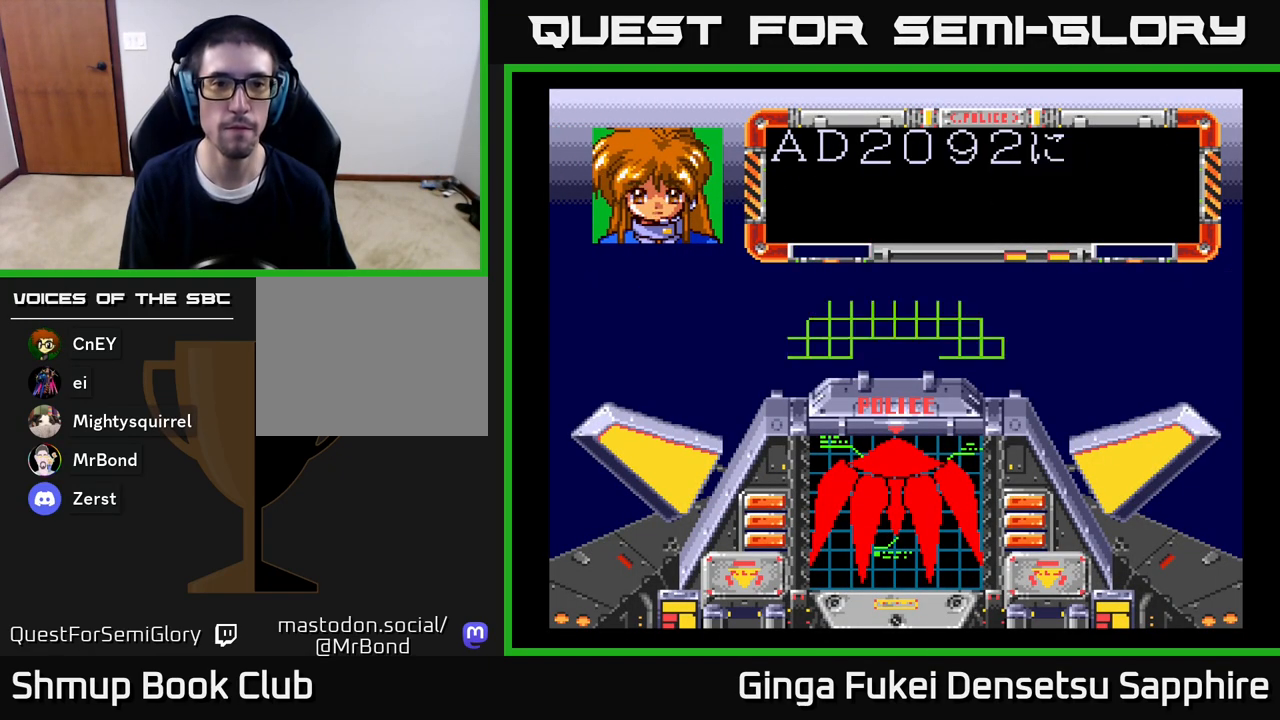
{"buttons": ["START"], "left_stick": "center", "right_stick": "center", "events": [[17, "START", "down"], [133, "START", "up"], [217, "START", "down"], [367, "START", "up"], [433, "START", "down"]]}
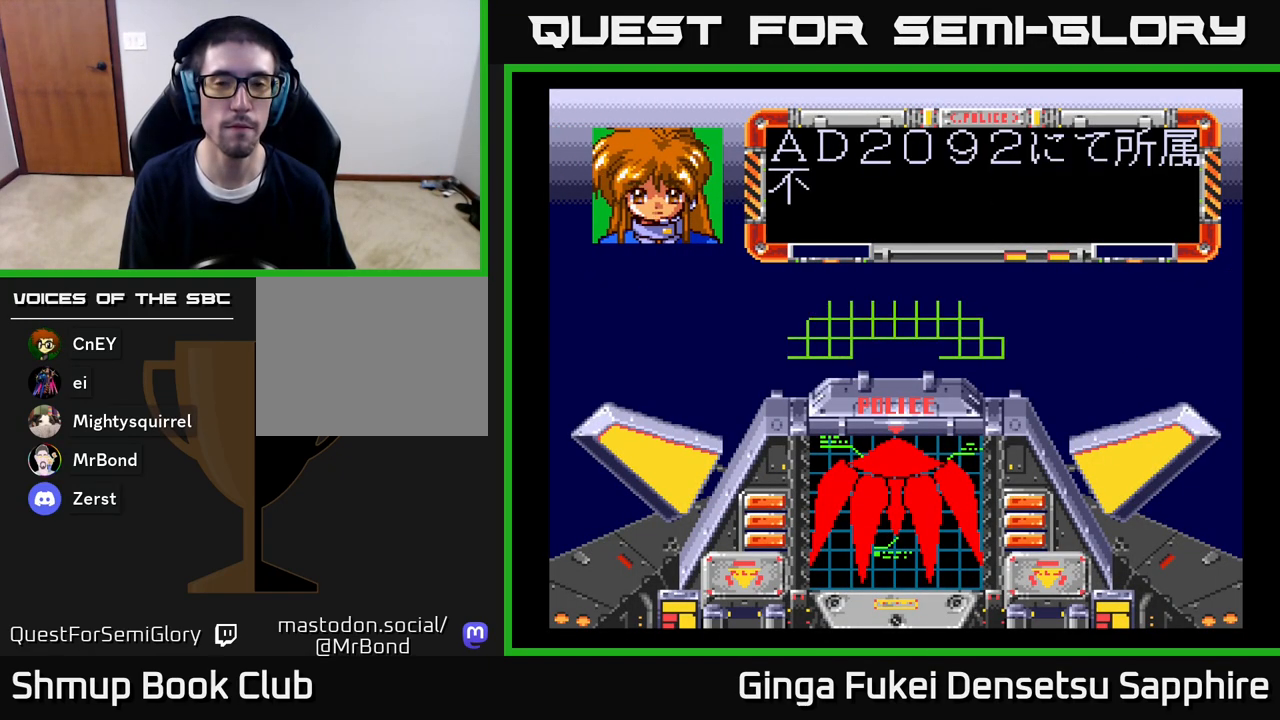
{"buttons": ["START"], "left_stick": "center", "right_stick": "center", "events": [[67, "START", "up"], [167, "START", "down"], [300, "START", "up"], [433, "START", "down"]]}
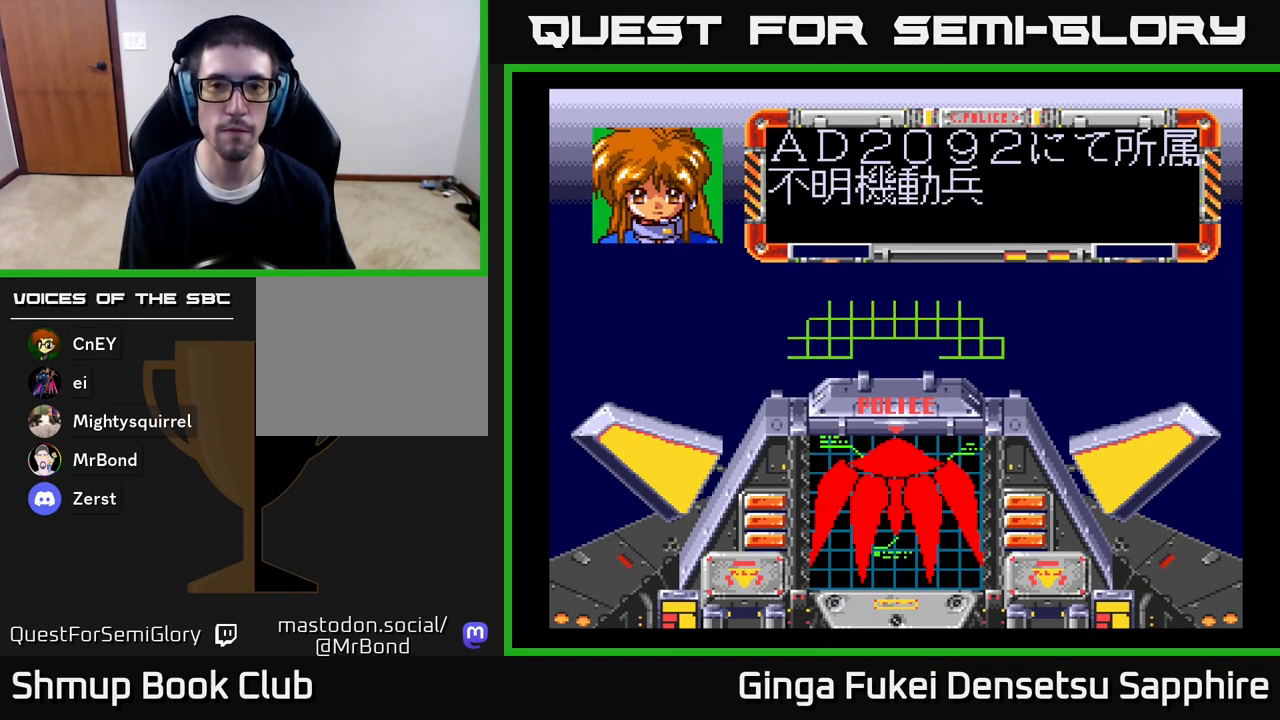
{"buttons": ["START"], "left_stick": "center", "right_stick": "center", "events": [[83, "START", "up"], [217, "START", "down"], [383, "START", "up"], [500, "START", "down"]]}
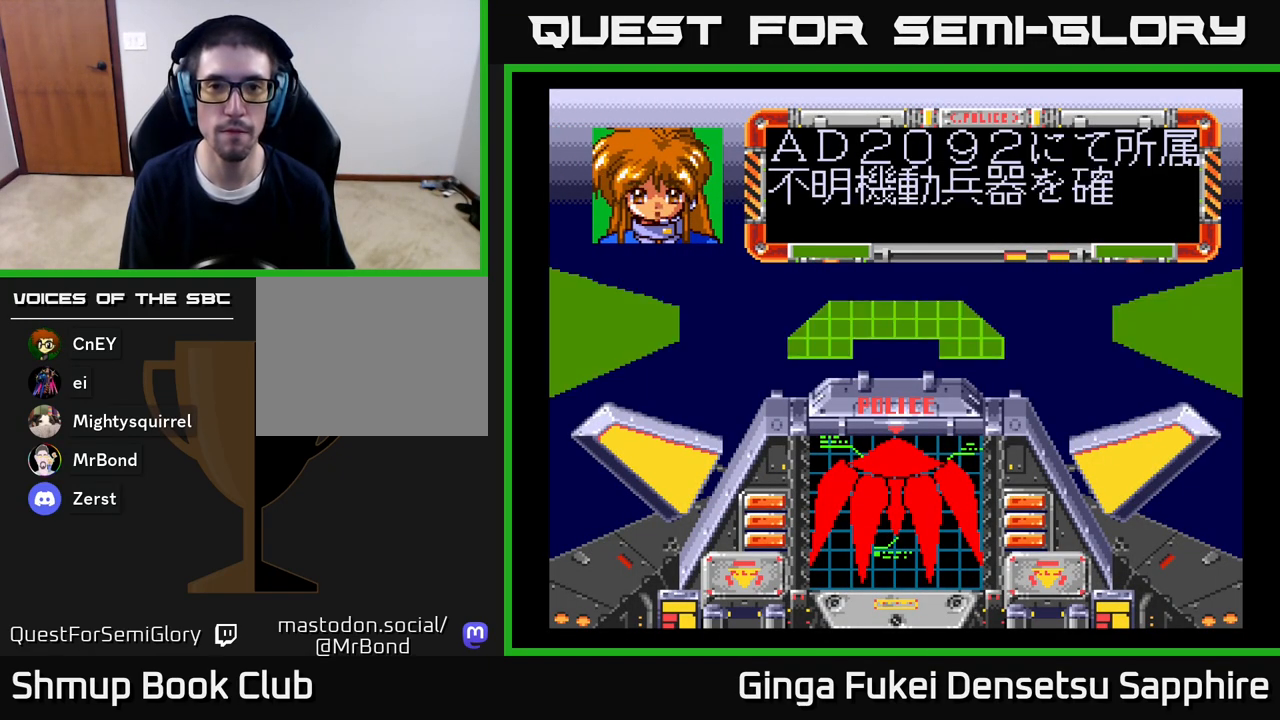
{"buttons": [], "left_stick": "center", "right_stick": "center", "events": [[150, "START", "up"], [267, "START", "down"], [467, "START", "up"]]}
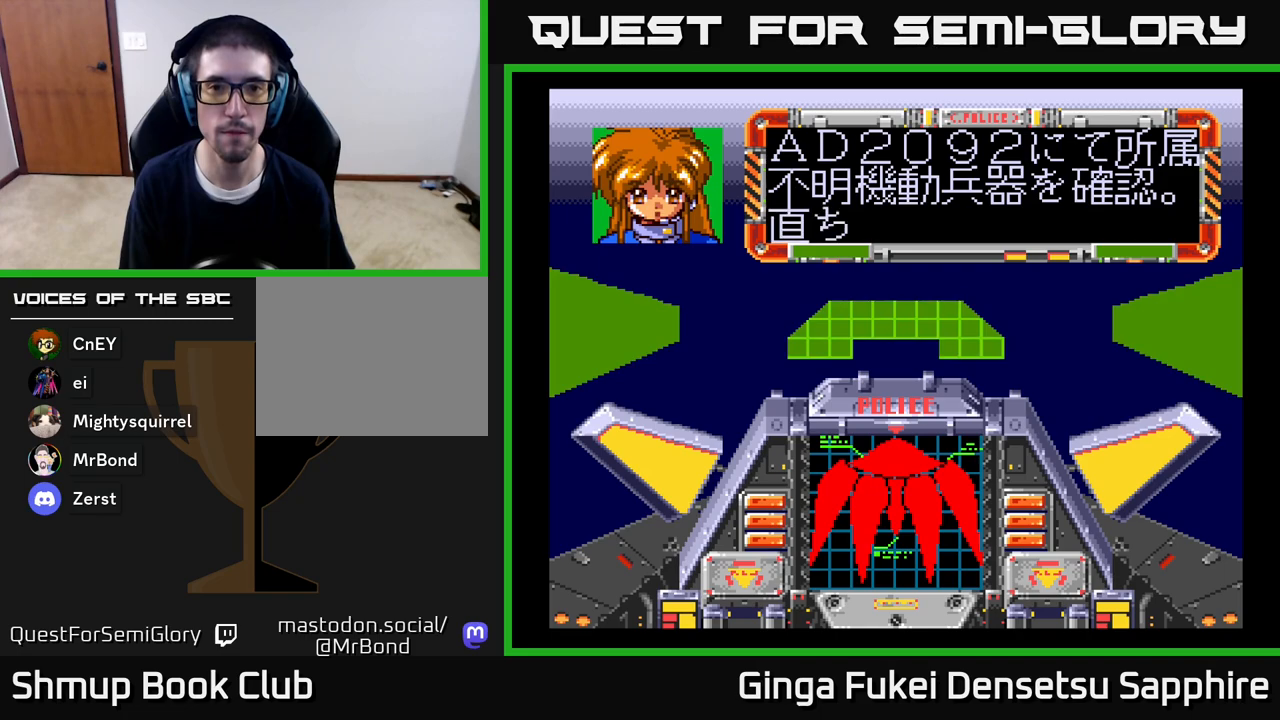
{"buttons": ["START"], "left_stick": "center", "right_stick": "center", "events": [[117, "START", "down"], [250, "START", "up"], [383, "START", "down"]]}
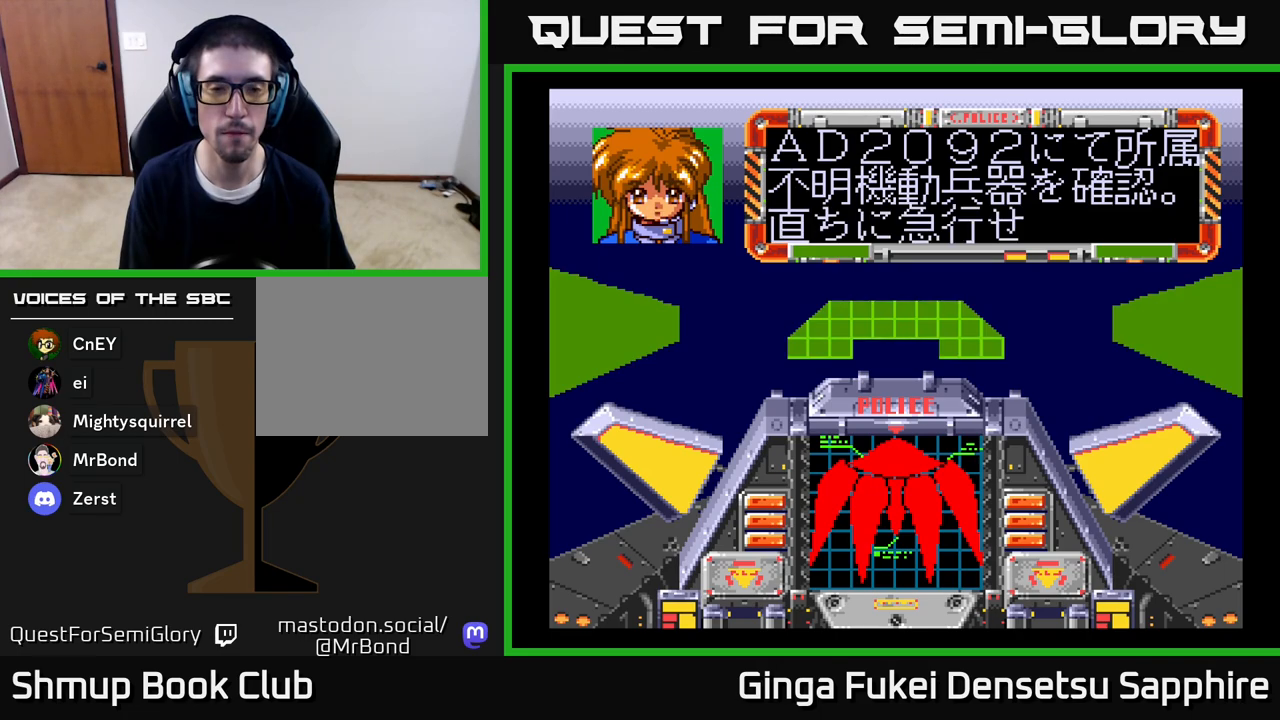
{"buttons": [], "left_stick": "center", "right_stick": "center", "events": [[67, "START", "up"], [217, "START", "down"], [383, "START", "up"]]}
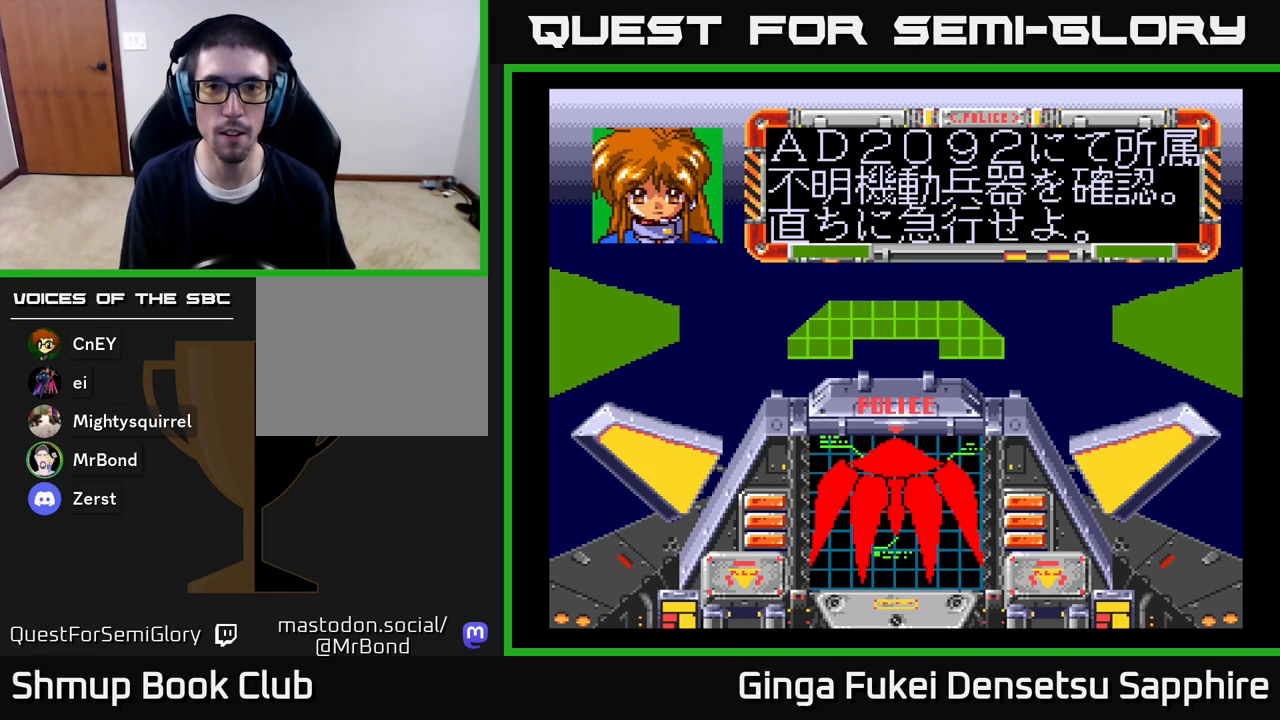
{"buttons": [], "left_stick": "center", "right_stick": "center", "events": [[183, "START", "down"], [400, "START", "up"]]}
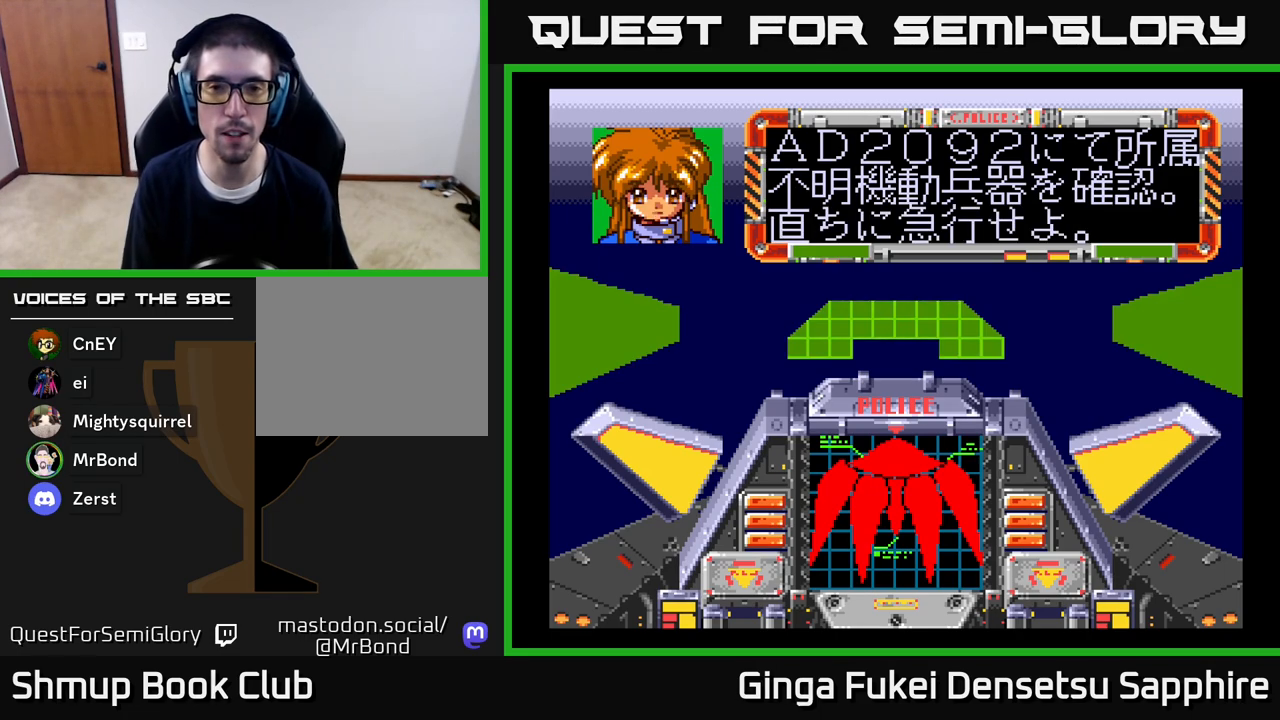
{"buttons": ["START"], "left_stick": "center", "right_stick": "center", "events": [[50, "START", "down"], [200, "START", "up"], [367, "START", "down"]]}
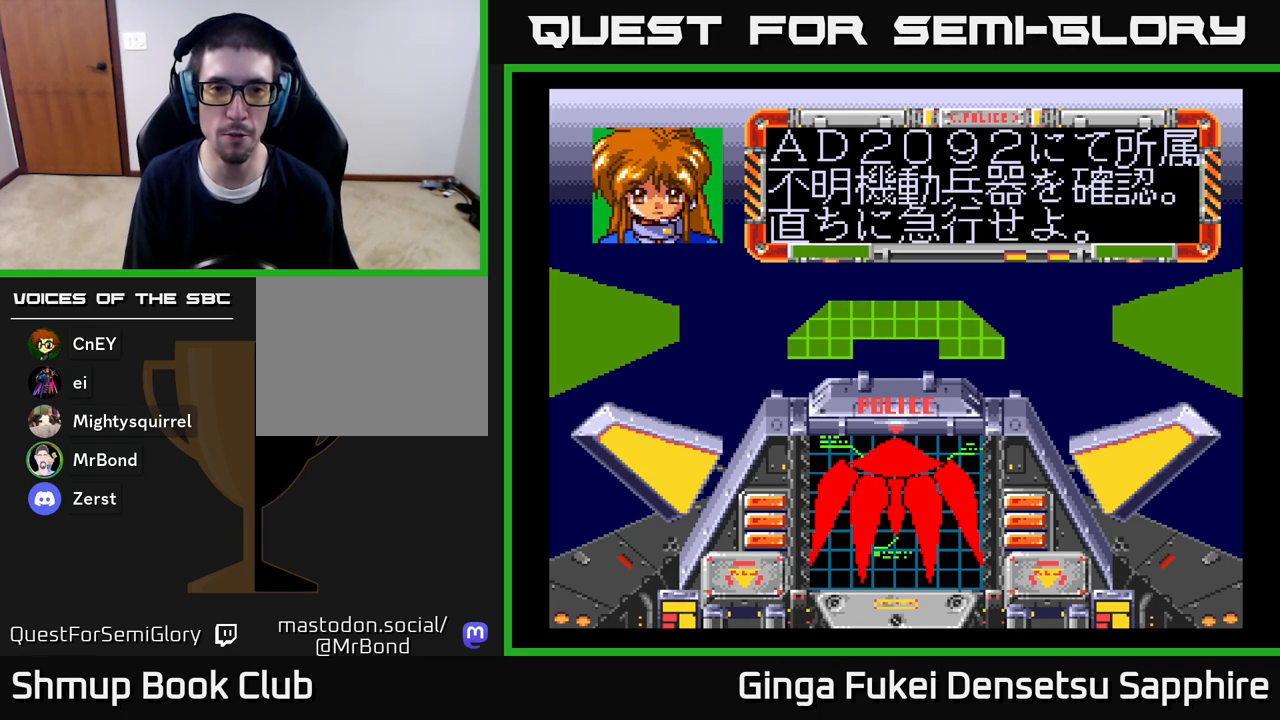
{"buttons": [], "left_stick": "center", "right_stick": "center", "events": [[33, "START", "up"], [250, "START", "down"], [383, "START", "up"]]}
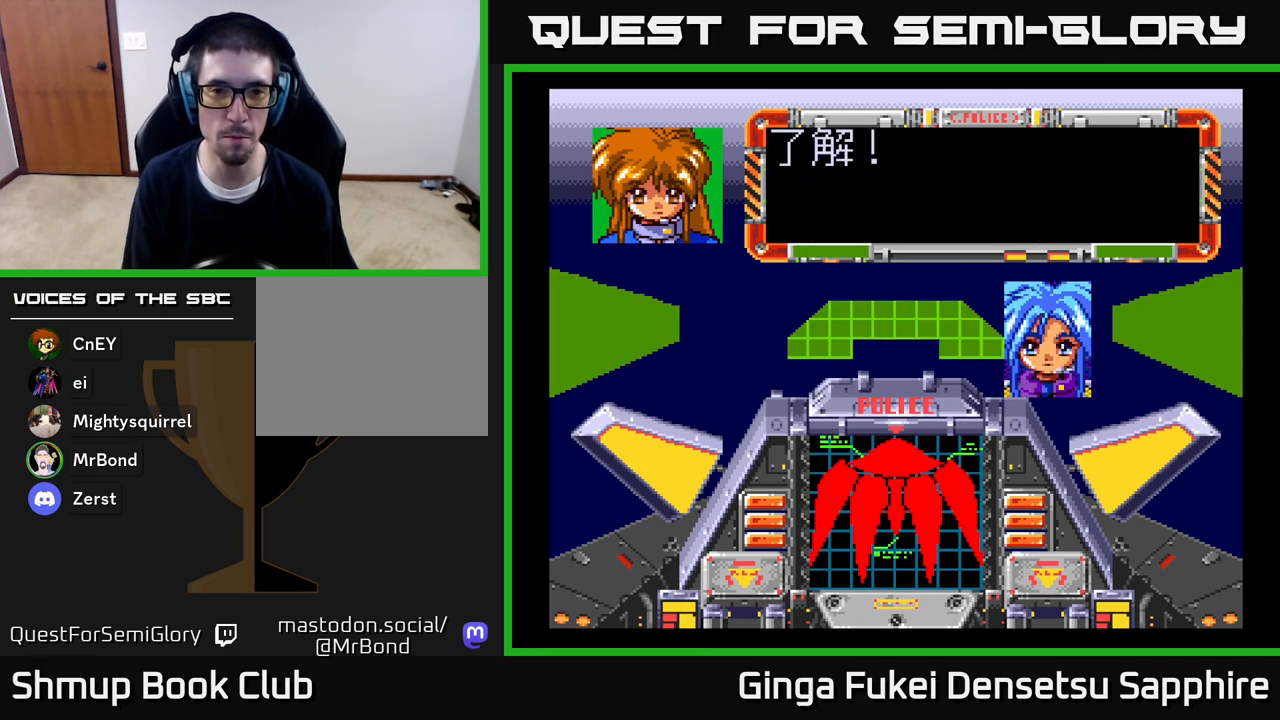
{"buttons": ["START"], "left_stick": "center", "right_stick": "center", "events": [[50, "START", "down"], [217, "START", "up"], [400, "START", "down"]]}
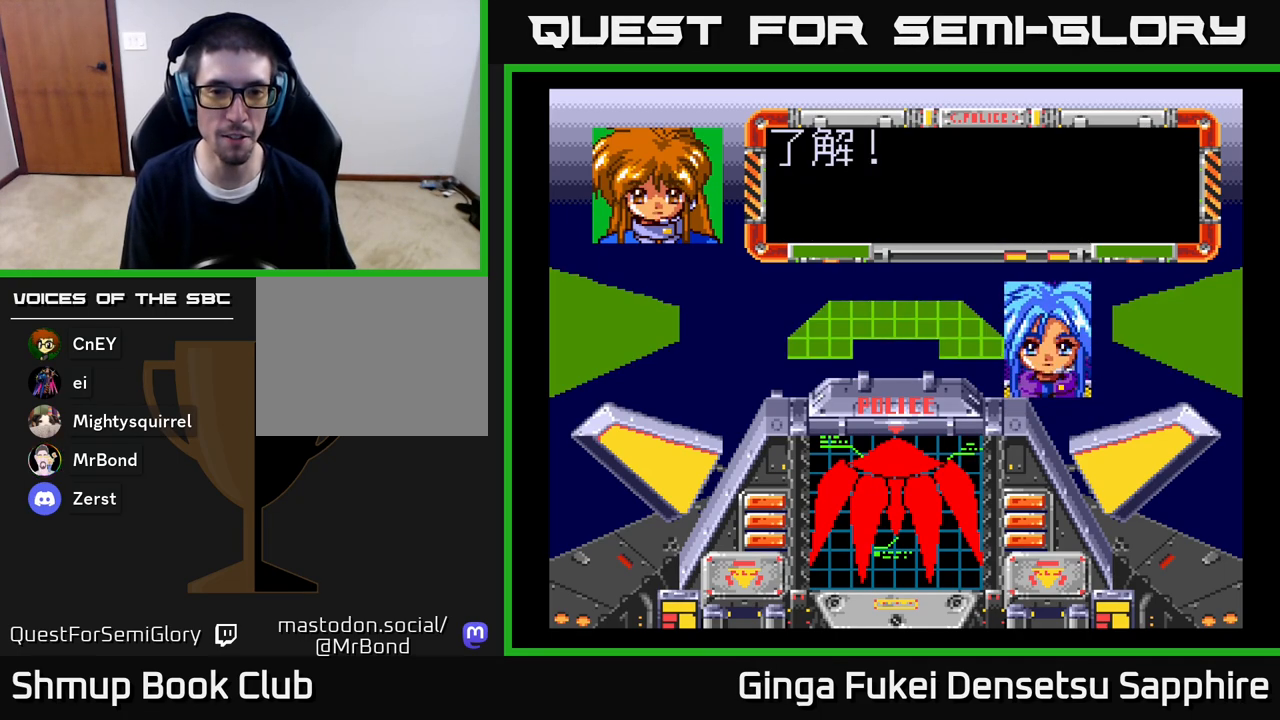
{"buttons": [], "left_stick": "center", "right_stick": "center", "events": [[33, "START", "up"], [200, "START", "down"], [350, "START", "up"]]}
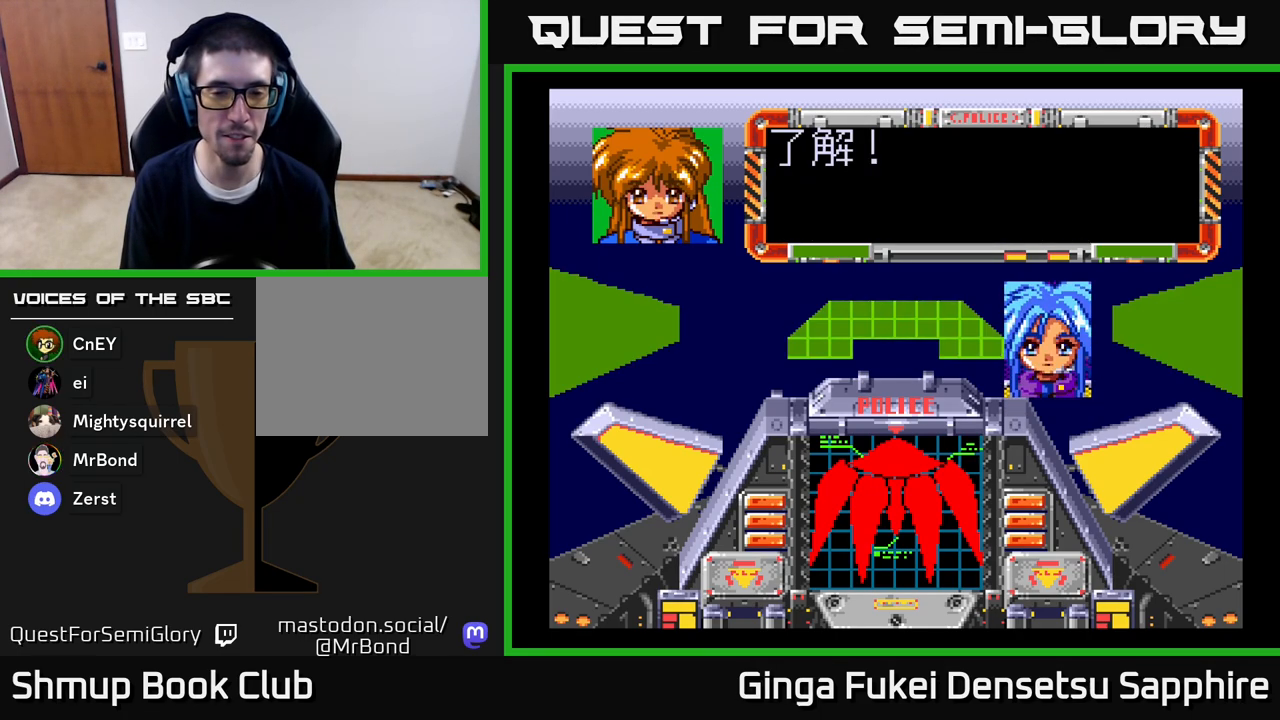
{"buttons": [], "left_stick": "center", "right_stick": "center", "events": [[17, "START", "down"], [167, "START", "up"], [300, "START", "down"], [433, "START", "up"]]}
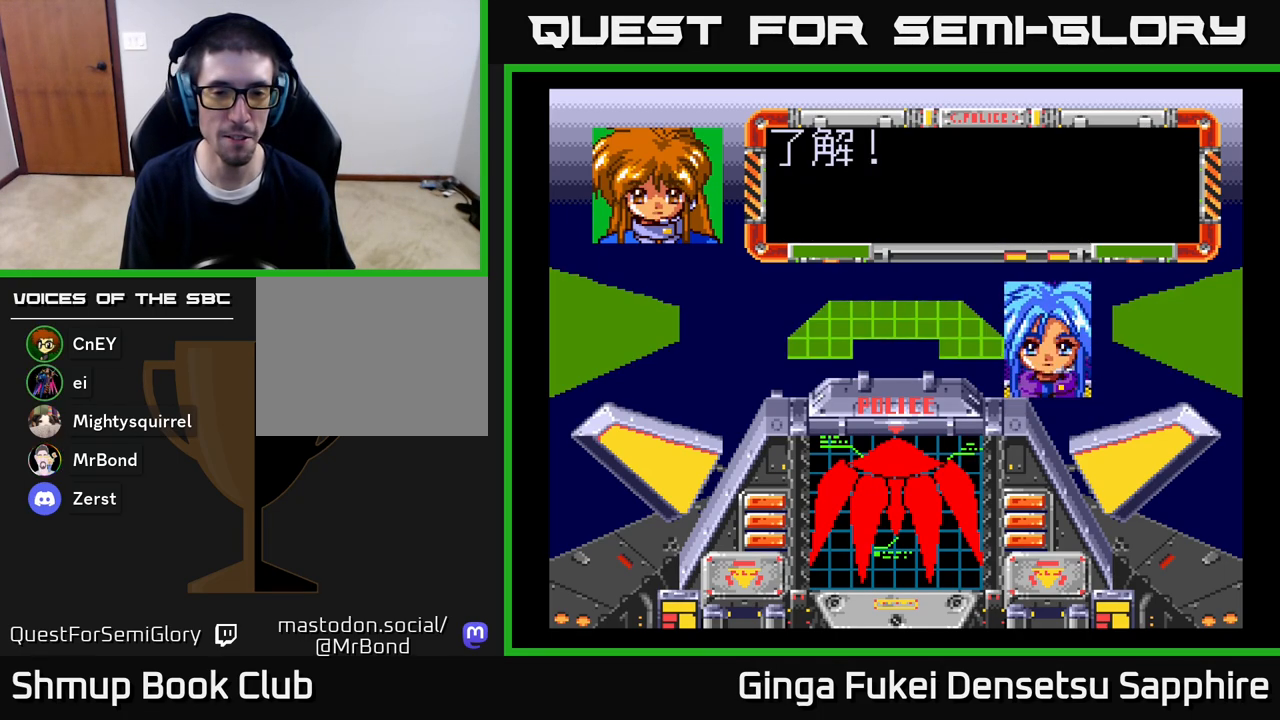
{"buttons": [], "left_stick": "center", "right_stick": "center", "events": [[67, "START", "down"], [183, "START", "up"], [333, "START", "down"], [383, "START", "up"]]}
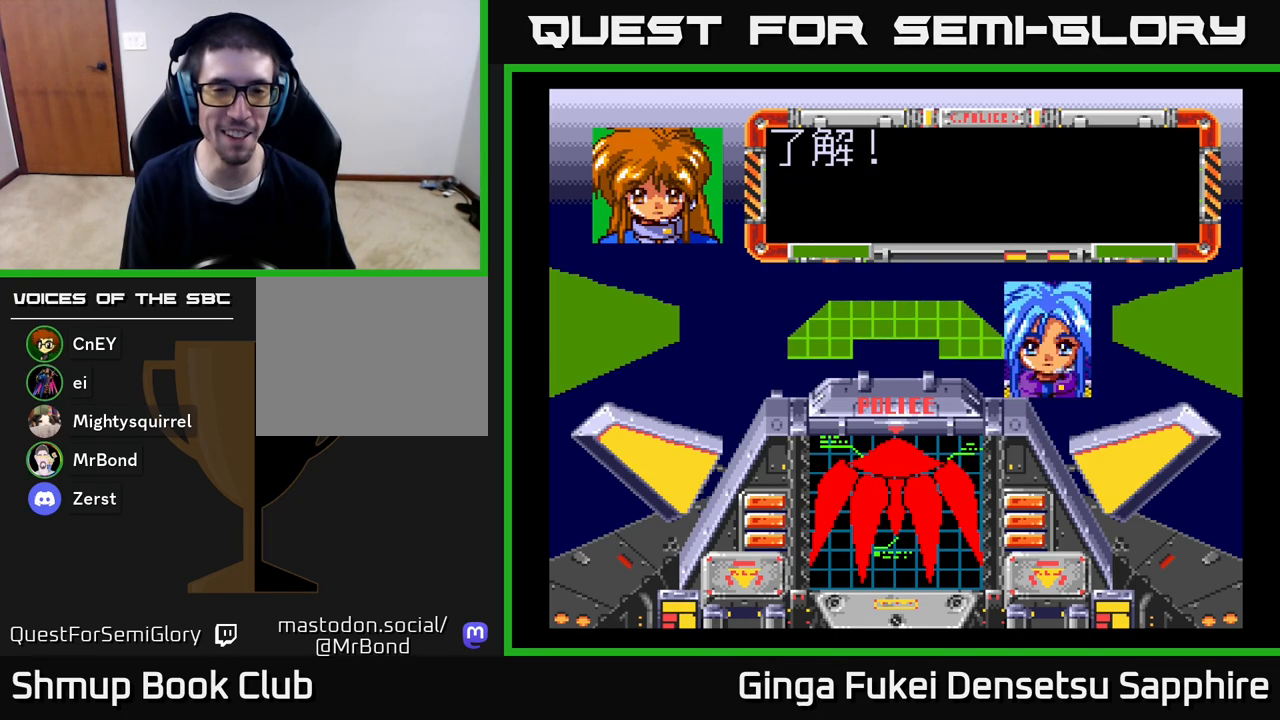
{"buttons": [], "left_stick": "center", "right_stick": "center", "events": [[33, "A", "down"], [167, "A", "up"], [350, "A", "down"], [483, "A", "up"]]}
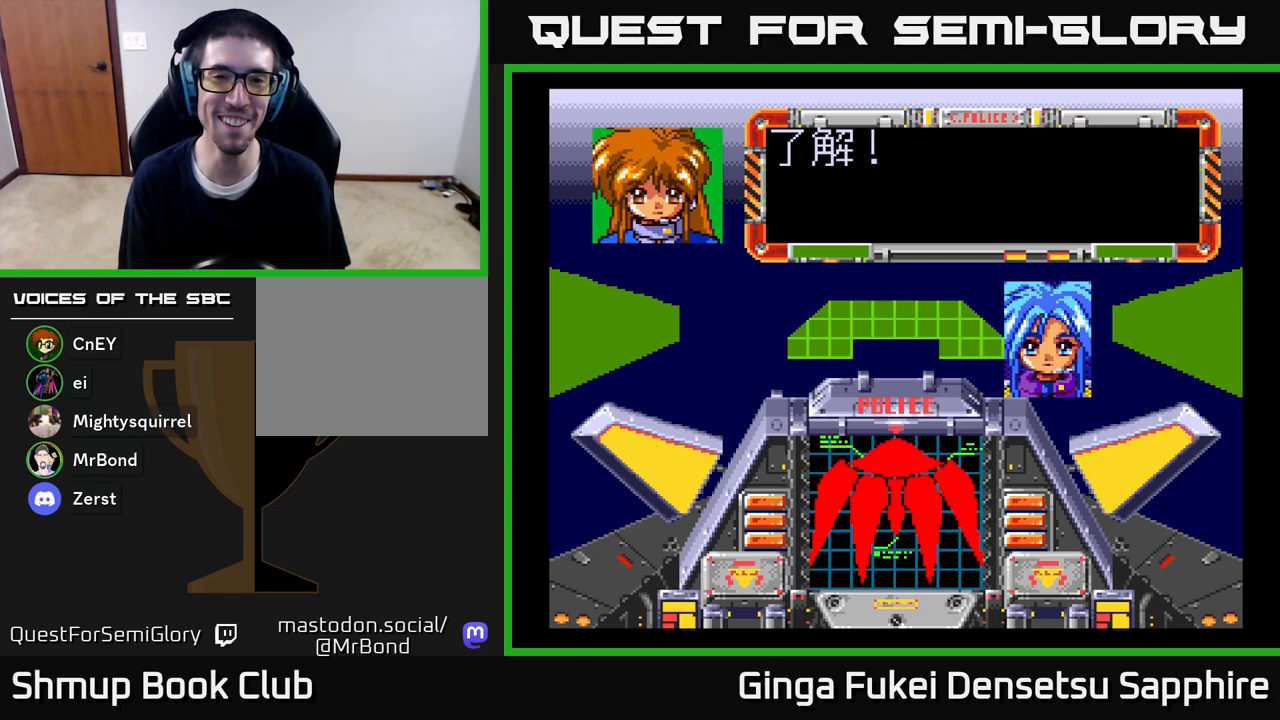
{"buttons": ["A"], "left_stick": "center", "right_stick": "center", "events": [[383, "A", "down"]]}
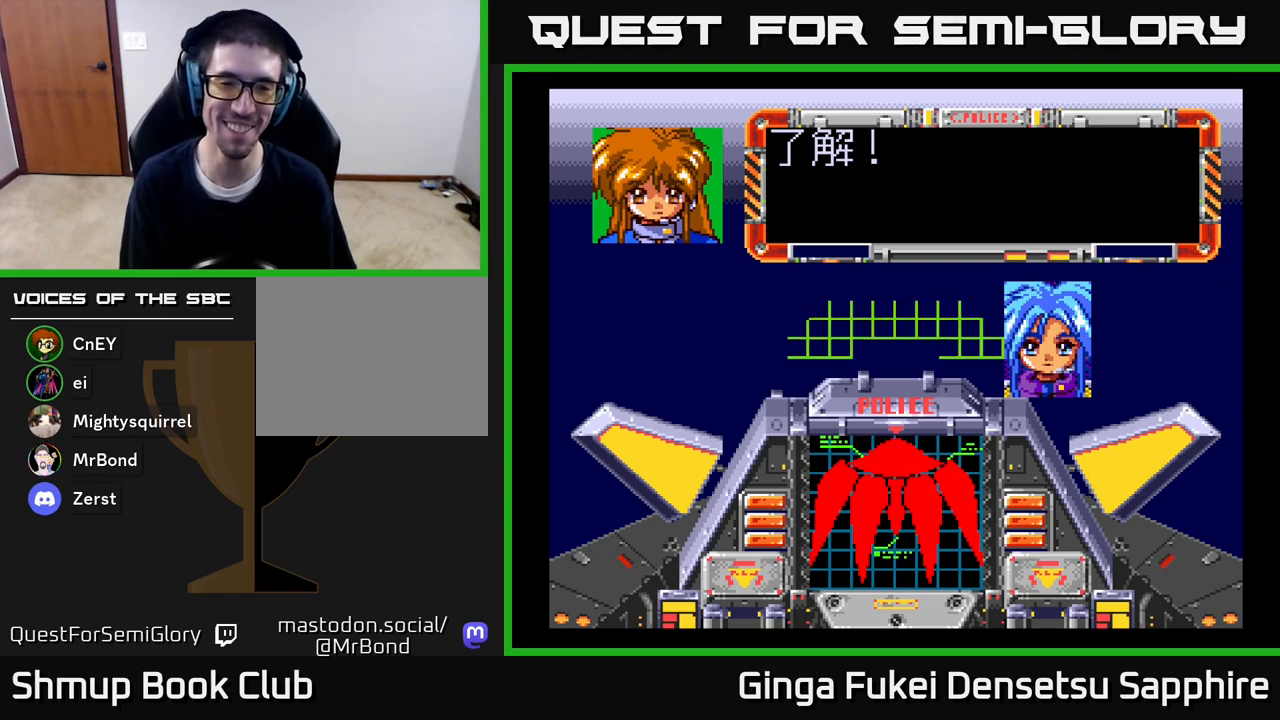
{"buttons": [], "left_stick": "center", "right_stick": "center", "events": [[67, "A", "up"], [183, "START", "down"], [383, "START", "up"]]}
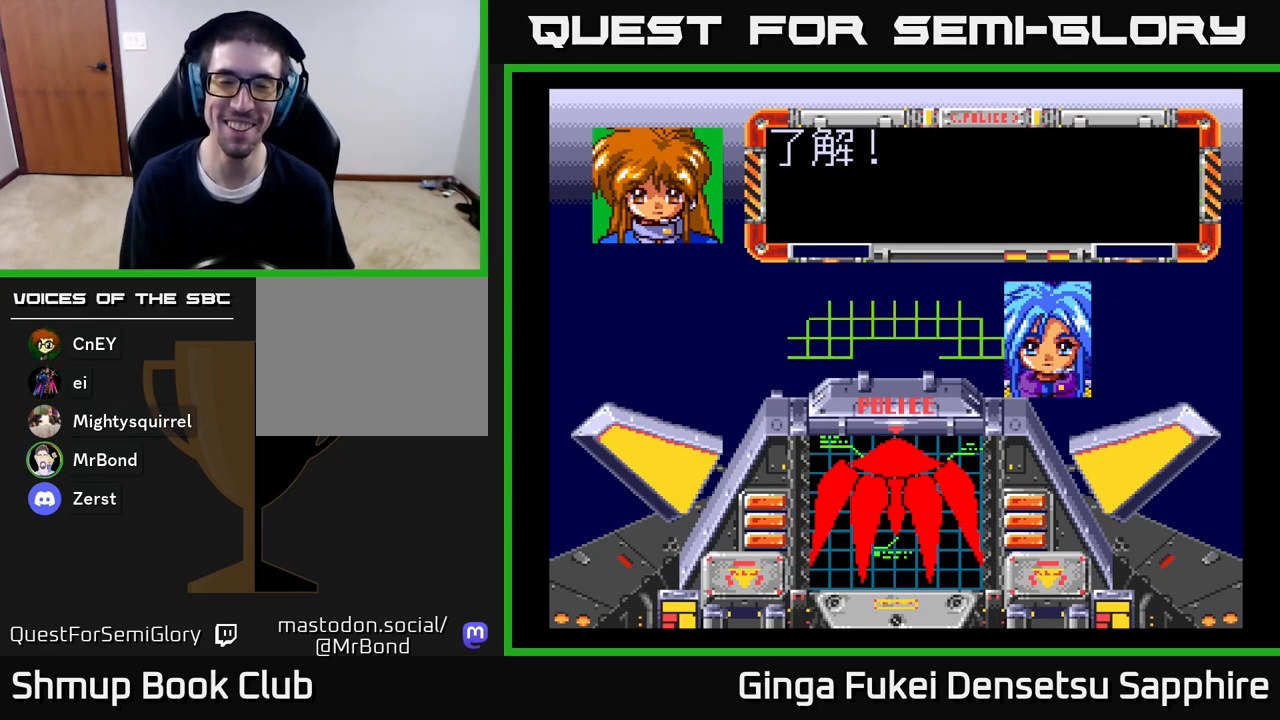
{"buttons": ["A"], "left_stick": "center", "right_stick": "center", "events": [[83, "A", "down"], [267, "A", "up"], [367, "A", "down"]]}
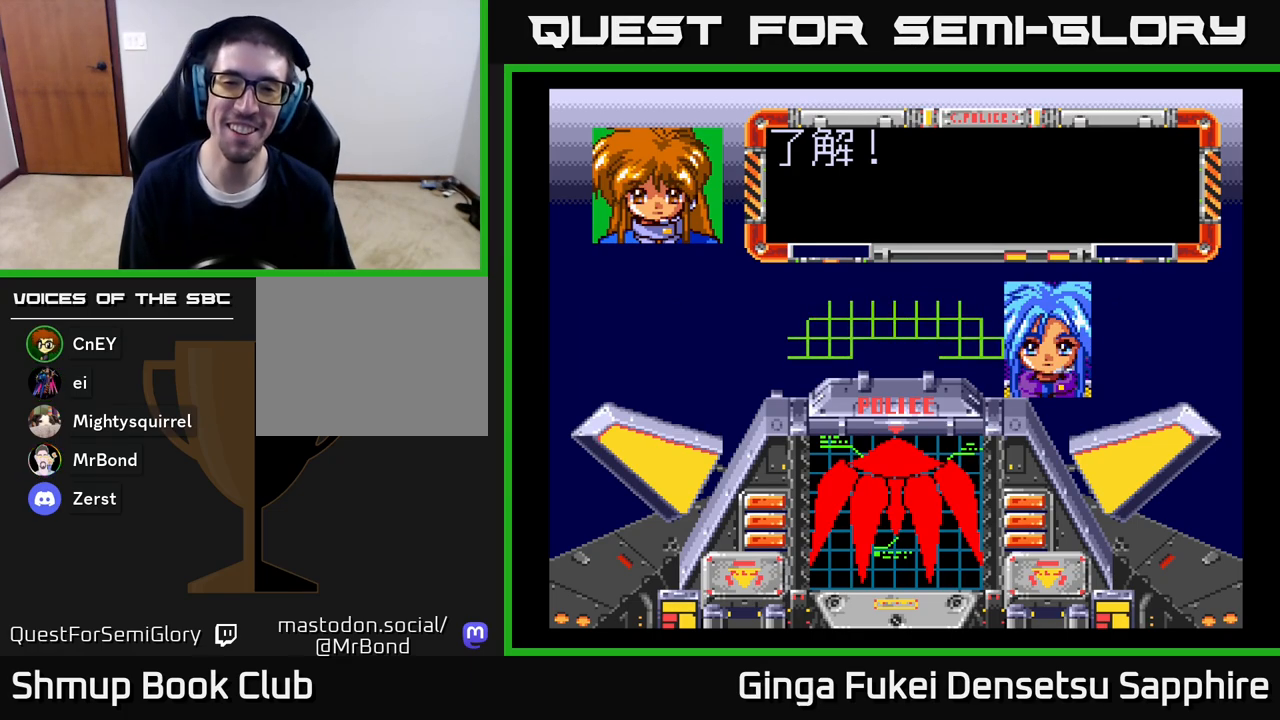
{"buttons": ["A"], "left_stick": "center", "right_stick": "center", "events": [[50, "A", "up"], [133, "A", "down"], [283, "A", "up"], [367, "A", "down"]]}
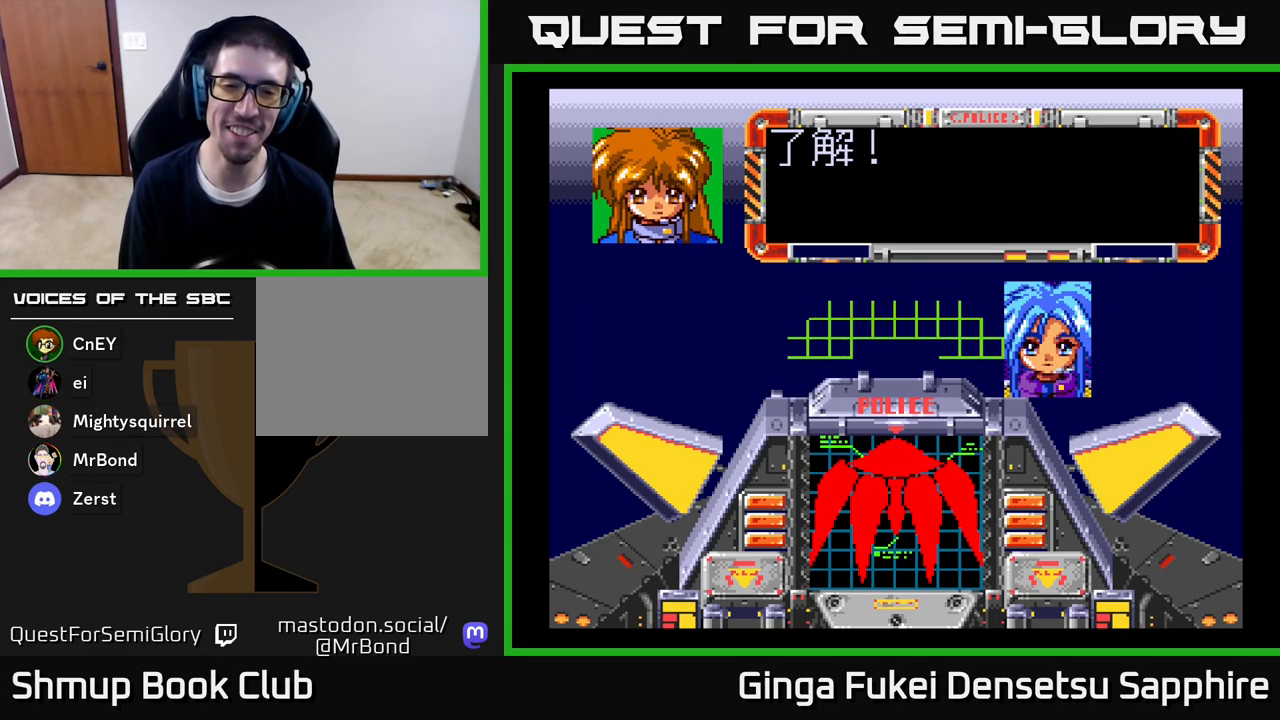
{"buttons": ["A"], "left_stick": "center", "right_stick": "center", "events": [[33, "A", "up"], [100, "A", "down"], [250, "A", "up"], [367, "A", "down"]]}
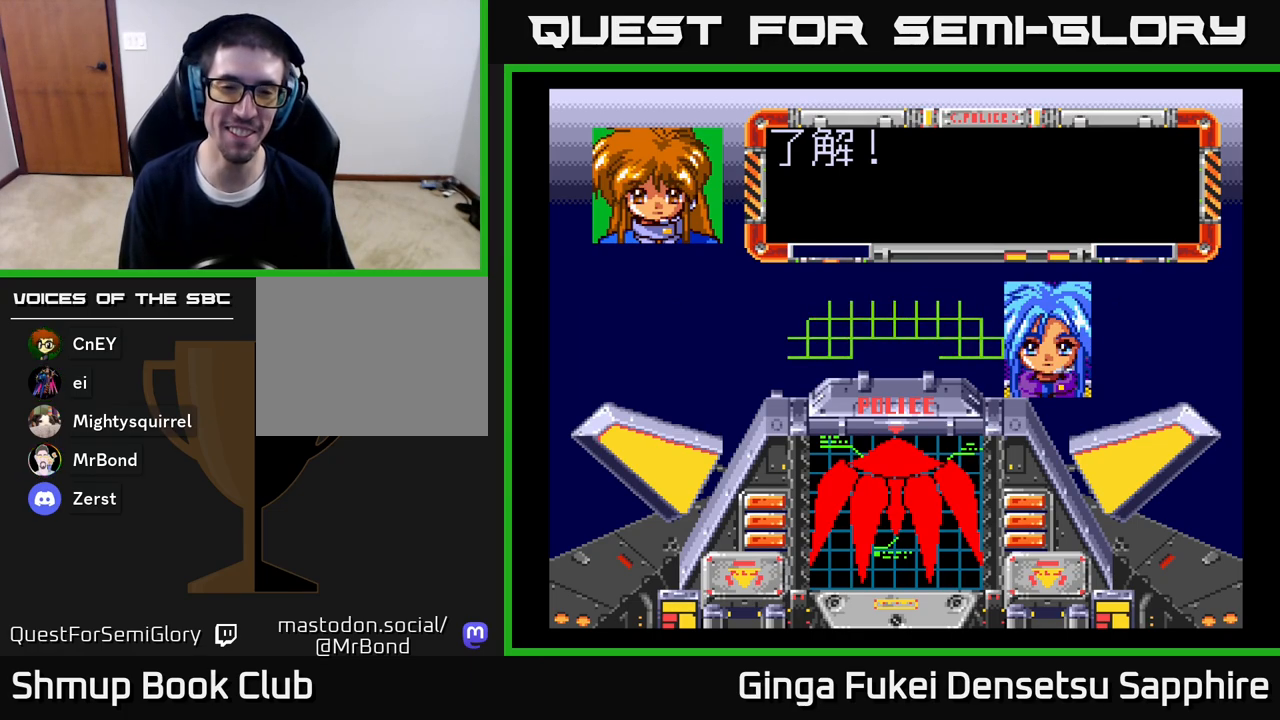
{"buttons": [], "left_stick": "center", "right_stick": "center", "events": [[33, "A", "up"], [100, "A", "down"], [250, "A", "up"], [317, "A", "down"], [467, "A", "up"]]}
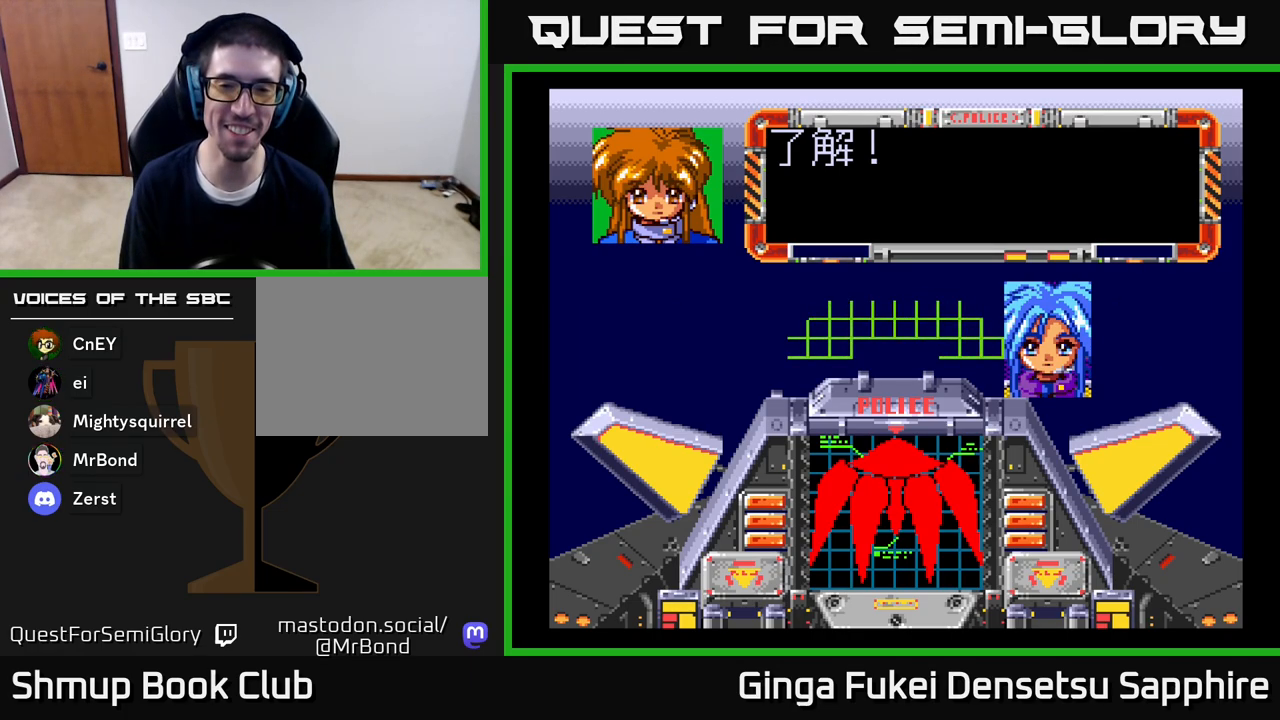
{"buttons": [], "left_stick": "center", "right_stick": "center", "events": [[50, "A", "down"], [217, "A", "up"], [267, "A", "down"], [450, "A", "up"]]}
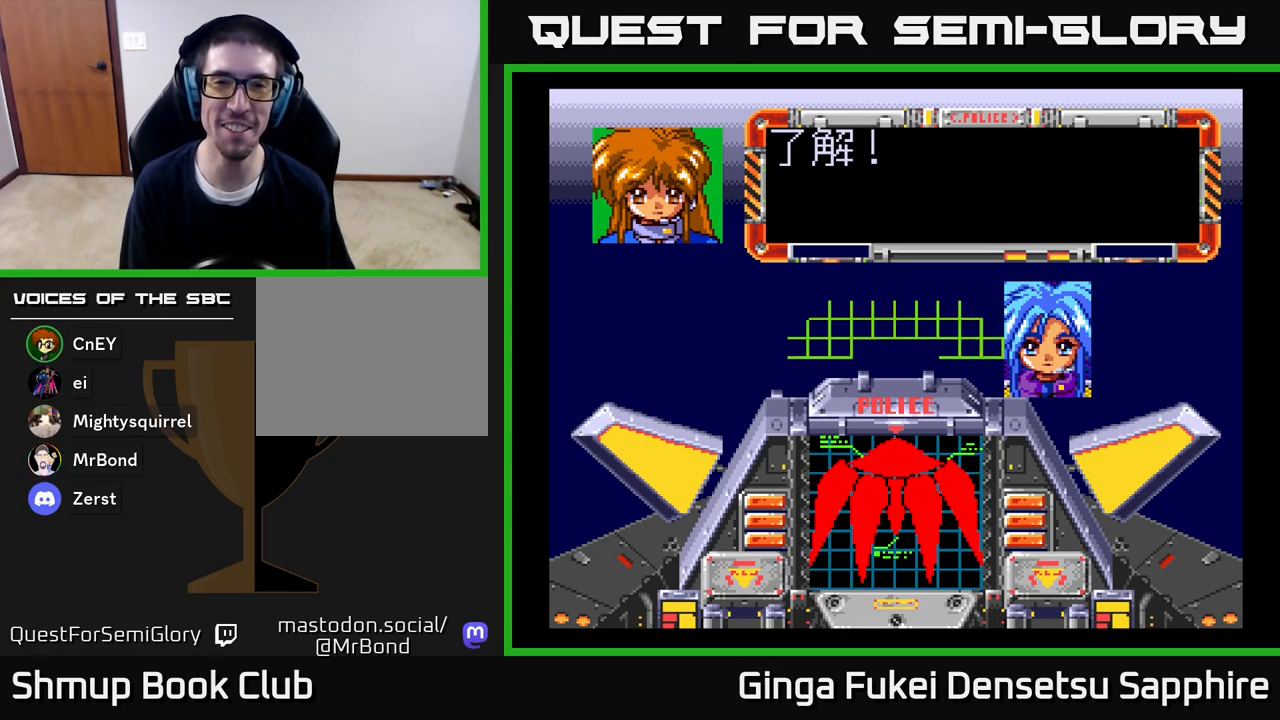
{"buttons": [], "left_stick": "center", "right_stick": "center", "events": [[33, "A", "down"], [167, "A", "up"]]}
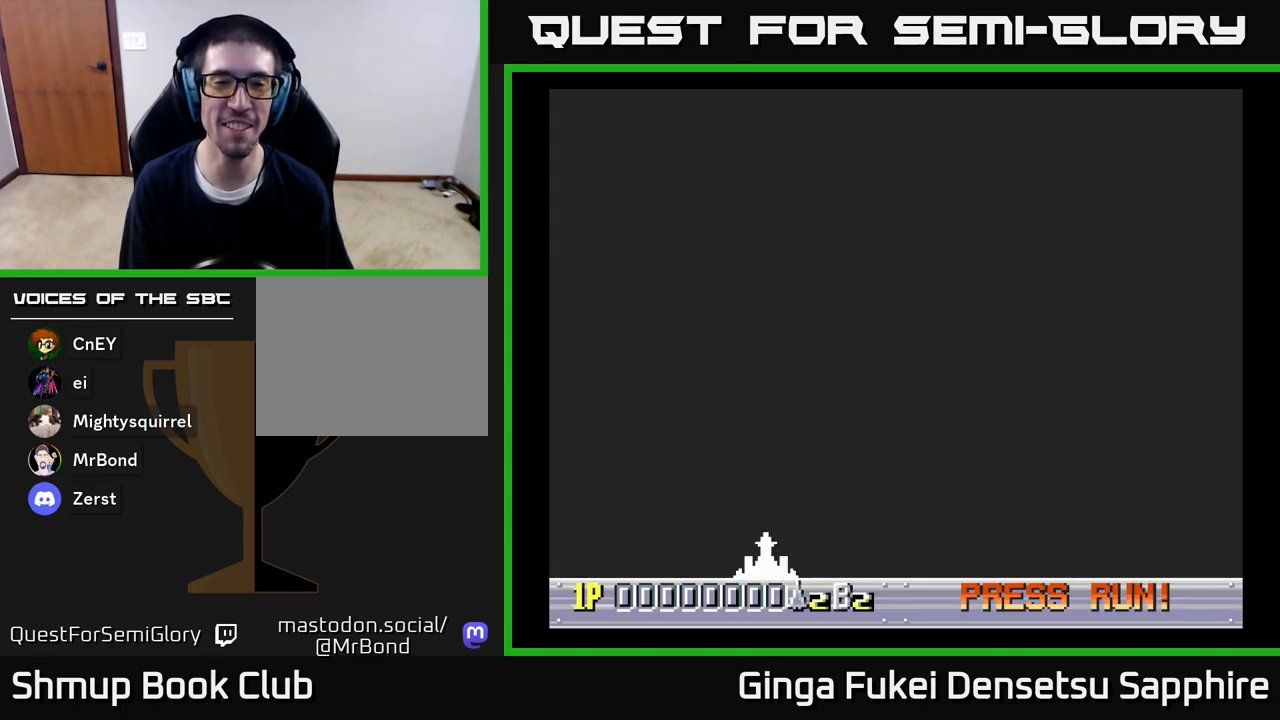
{"buttons": ["A", "DPAD_RIGHT"], "left_stick": "center", "right_stick": "center", "events": [[417, "DPAD_RIGHT", "down"], [467, "A", "down"]]}
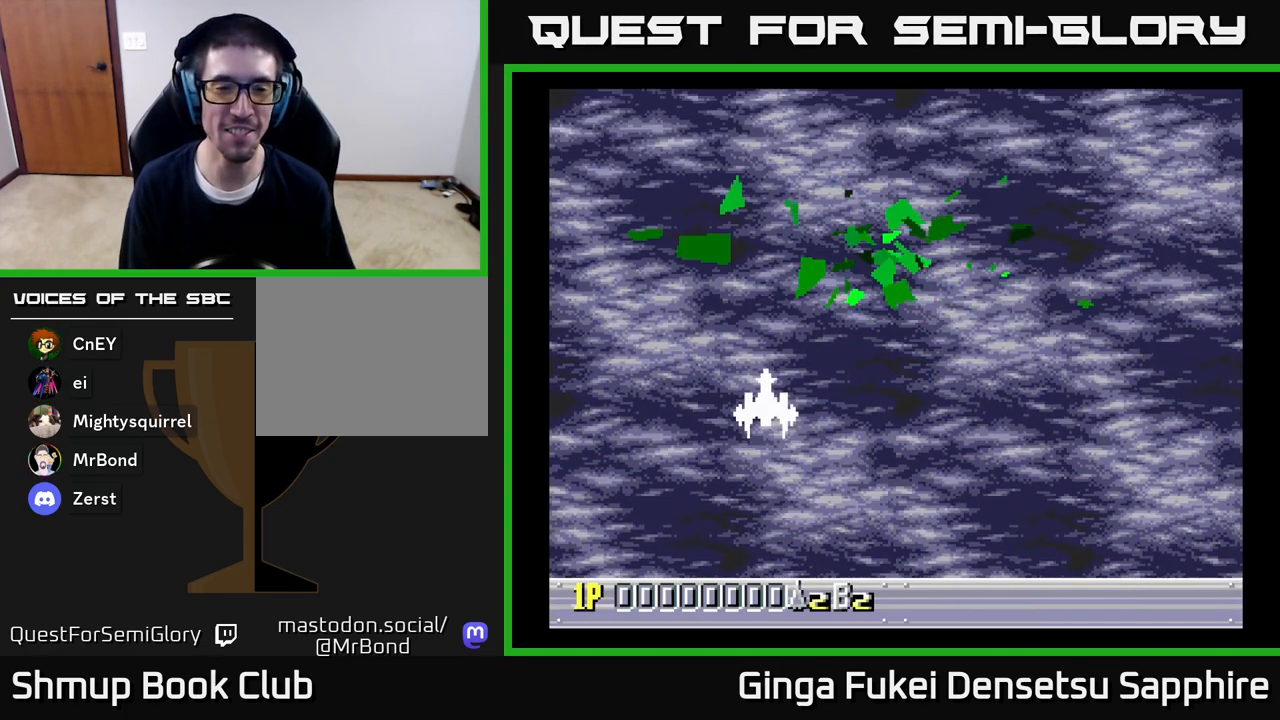
{"buttons": ["A", "DPAD_RIGHT"], "left_stick": "center", "right_stick": "center", "events": [[183, "DPAD_UP", "down"], [267, "DPAD_RIGHT", "up"], [367, "DPAD_RIGHT", "down"], [400, "DPAD_UP", "up"]]}
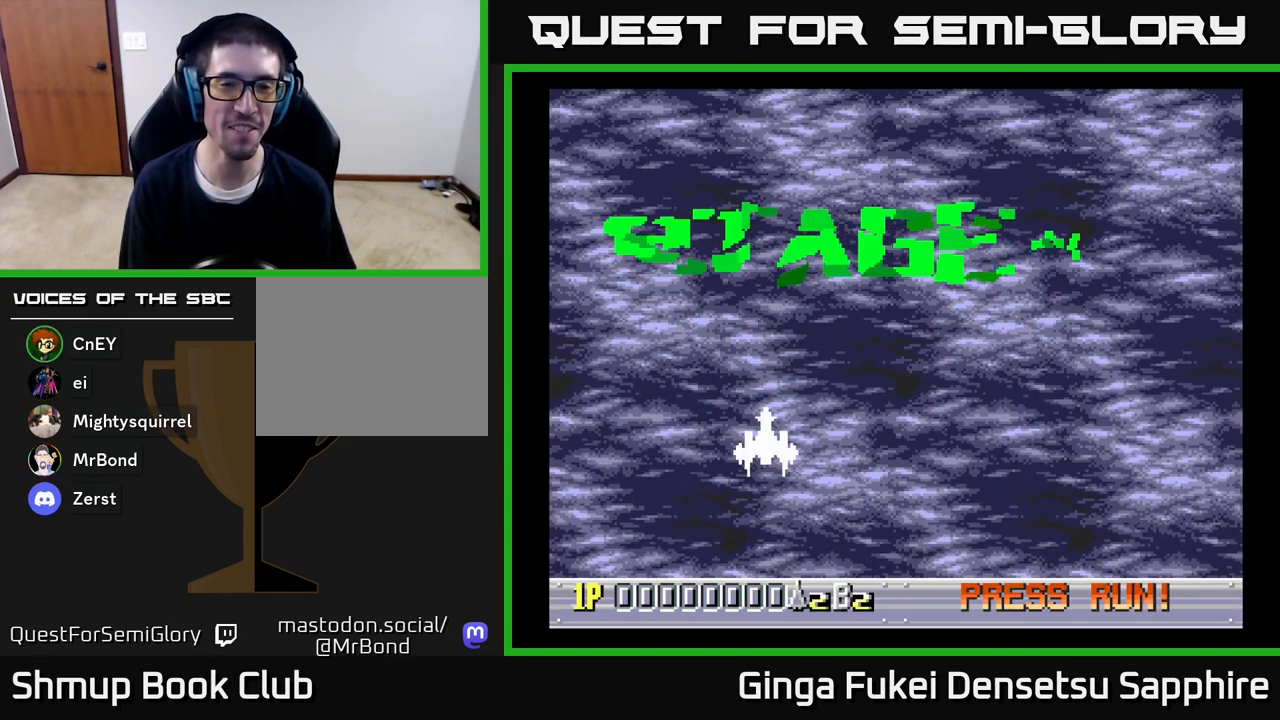
{"buttons": ["A", "DPAD_RIGHT"], "left_stick": "center", "right_stick": "center", "events": [[167, "DPAD_UP", "down"], [283, "DPAD_RIGHT", "up"], [367, "DPAD_RIGHT", "down"], [433, "DPAD_UP", "up"]]}
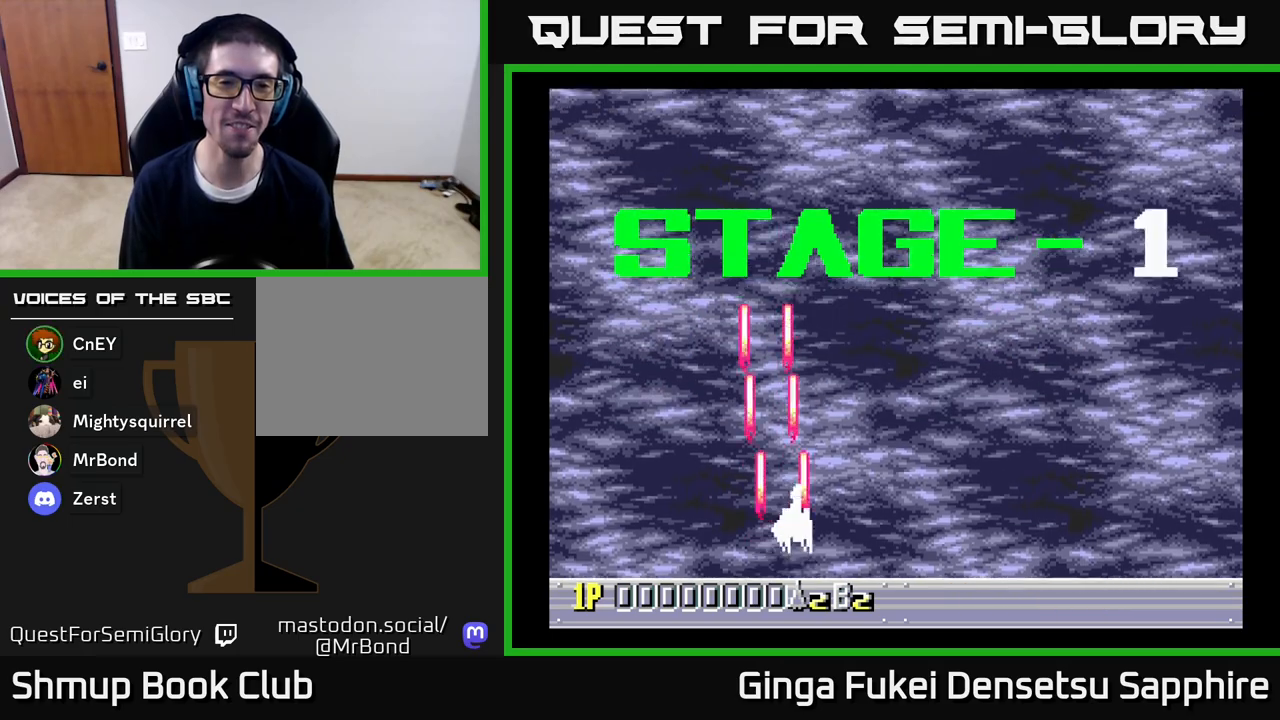
{"buttons": ["A"], "left_stick": "center", "right_stick": "center", "events": [[100, "DPAD_UP", "down"], [383, "DPAD_RIGHT", "up"], [483, "DPAD_UP", "up"]]}
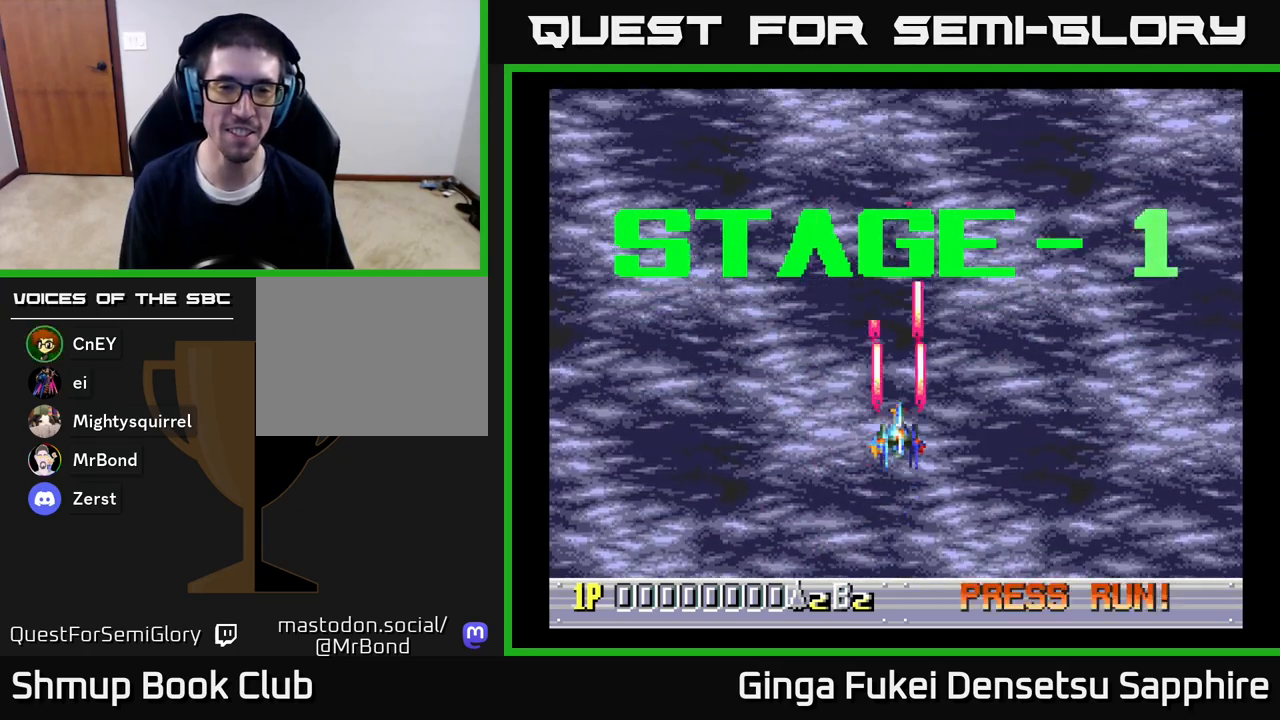
{"buttons": ["DPAD_UP"], "left_stick": "center", "right_stick": "center", "events": [[250, "A", "up"], [250, "DPAD_UP", "down"]]}